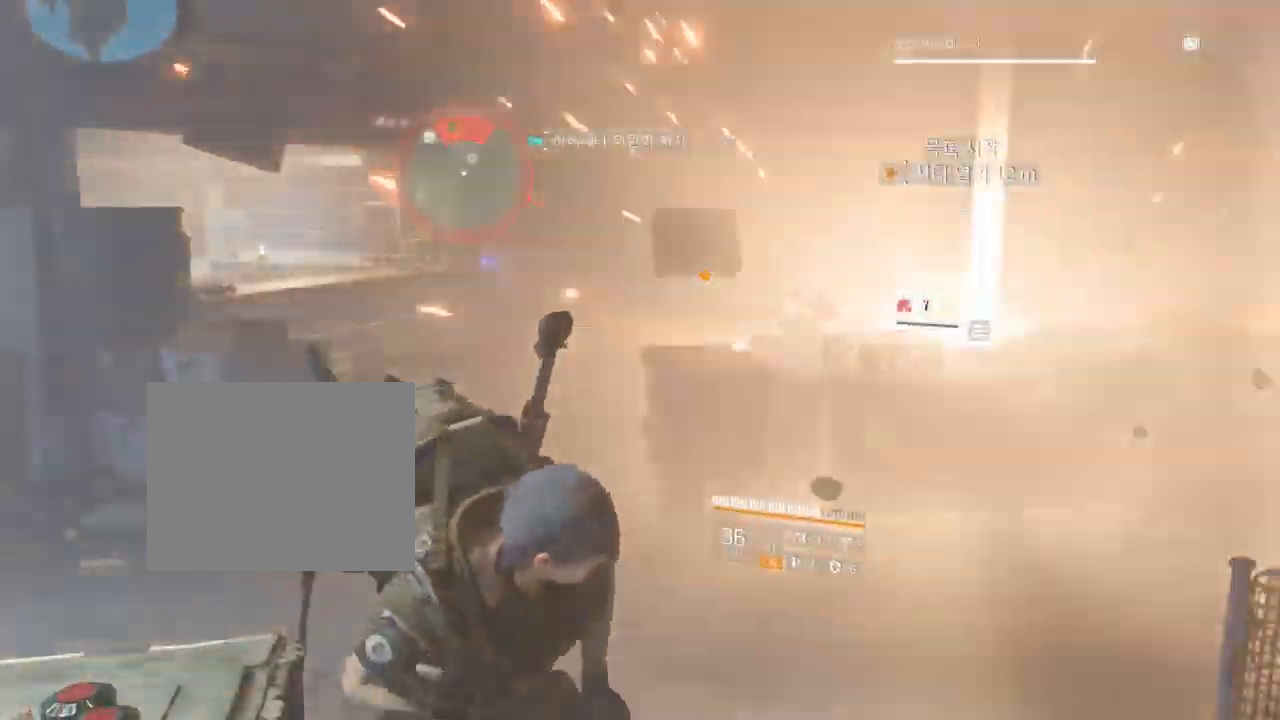
Gameplay with a controller (Xbox layout); each line is a JSON object with the inputs held at the frame after it. "events" lists button and stick changes between this image and that frame as [ms after this image, input, new state], when the widget could be followed in between. Not read: DPAD_DOWN DPAD_LEFT DPAD_RIGHT DPAD_UP HOME L1 L2 L3 R1 R2 R3 other_buttons right_stick.
{"buttons": [], "left_stick": "left", "events": [[250, "left_stick", "left"]]}
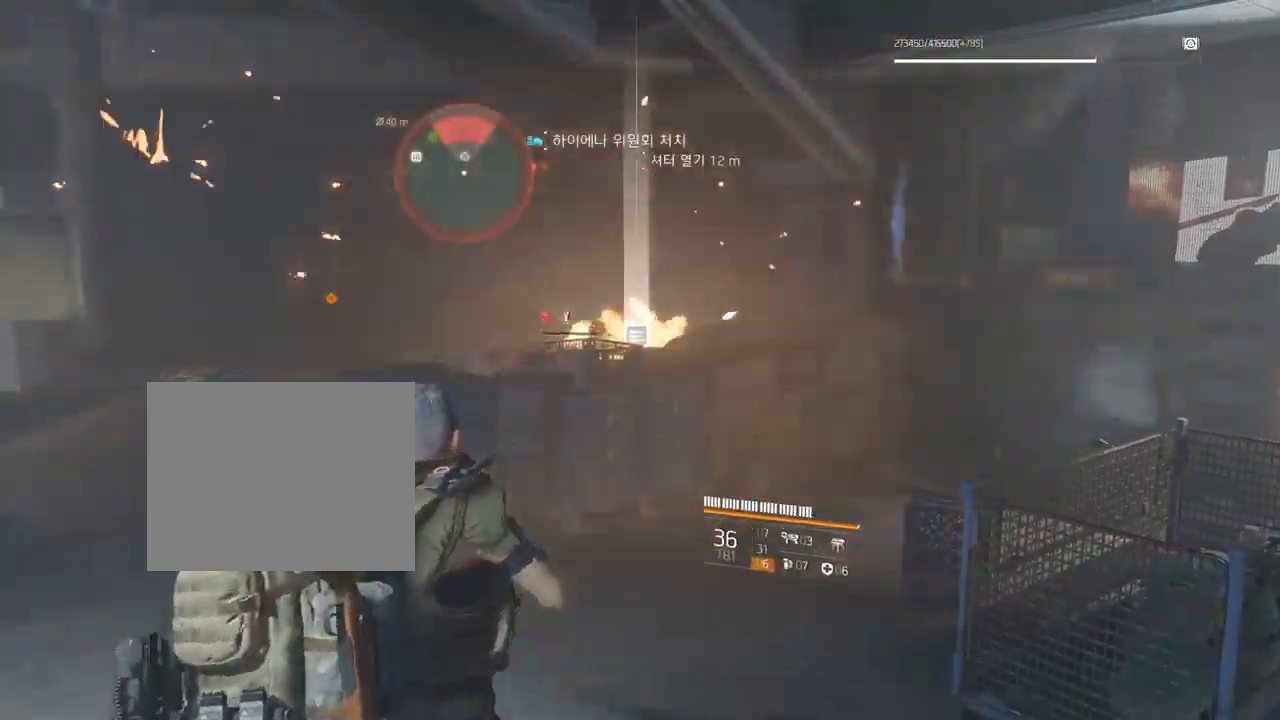
{"buttons": [], "left_stick": "up-left", "events": [[200, "left_stick", "up-left"]]}
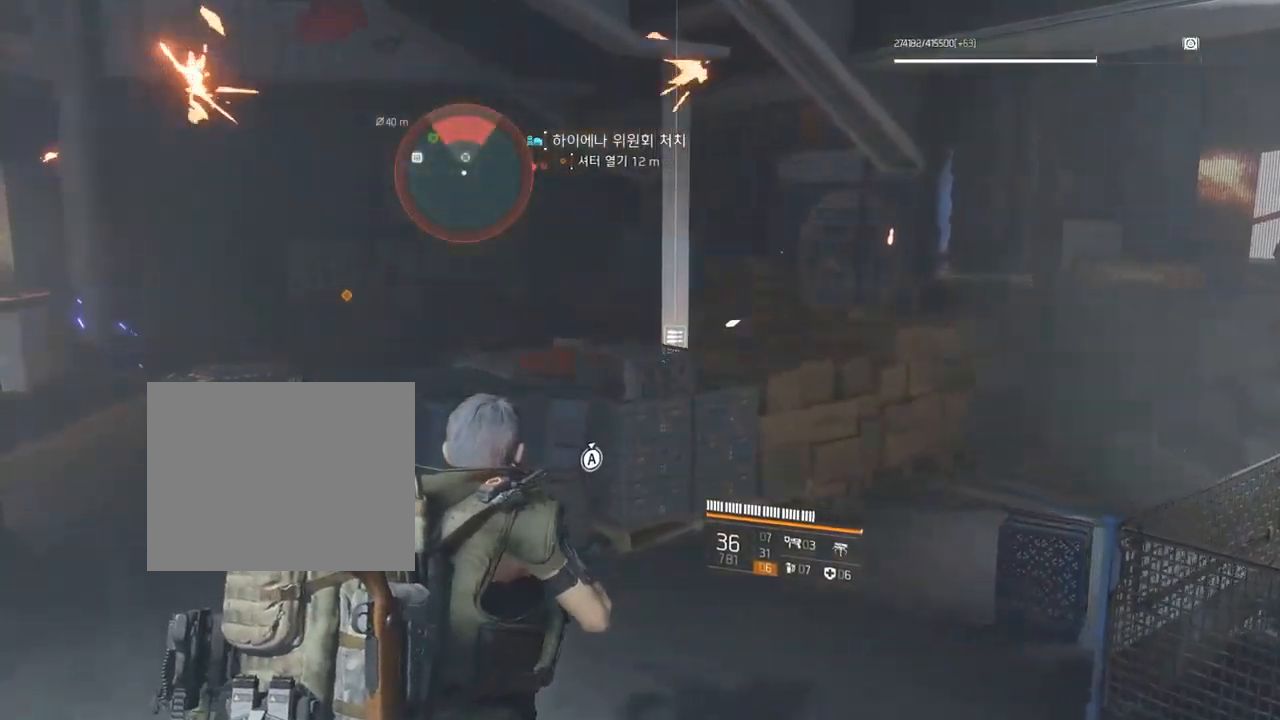
{"buttons": [], "left_stick": "up-left", "events": []}
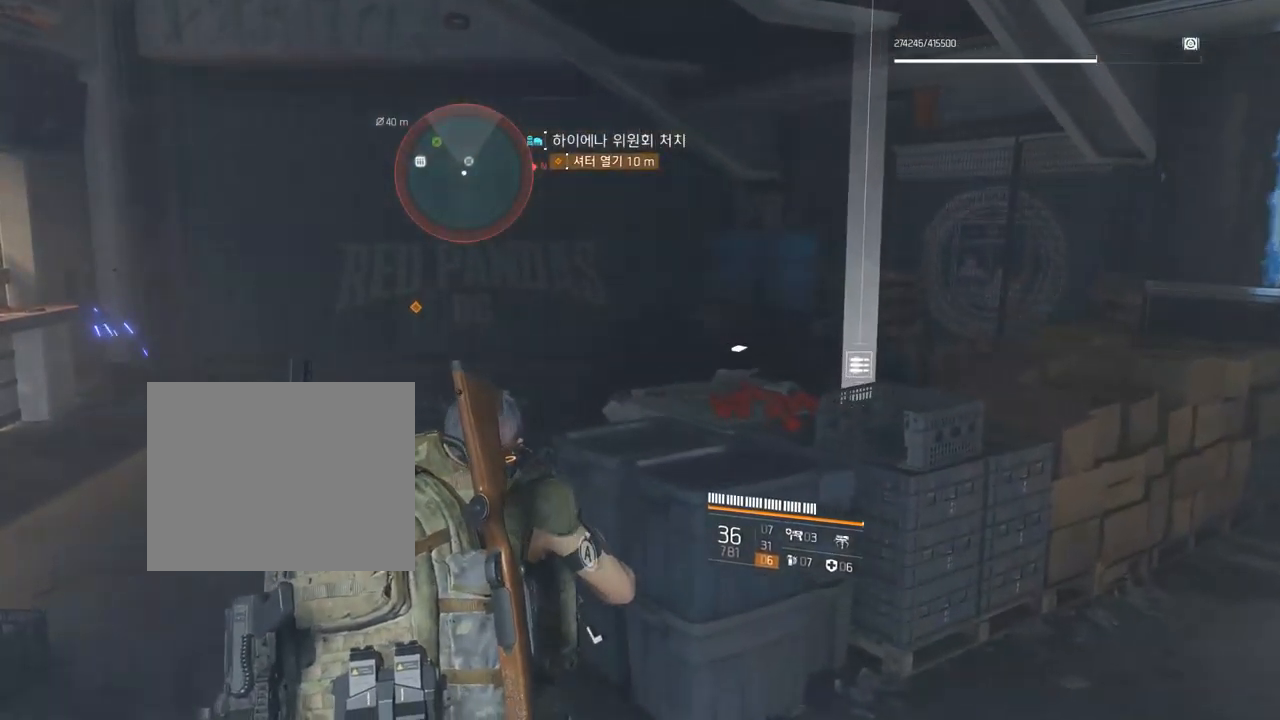
{"buttons": [], "left_stick": "up", "events": [[234, "left_stick", "up"]]}
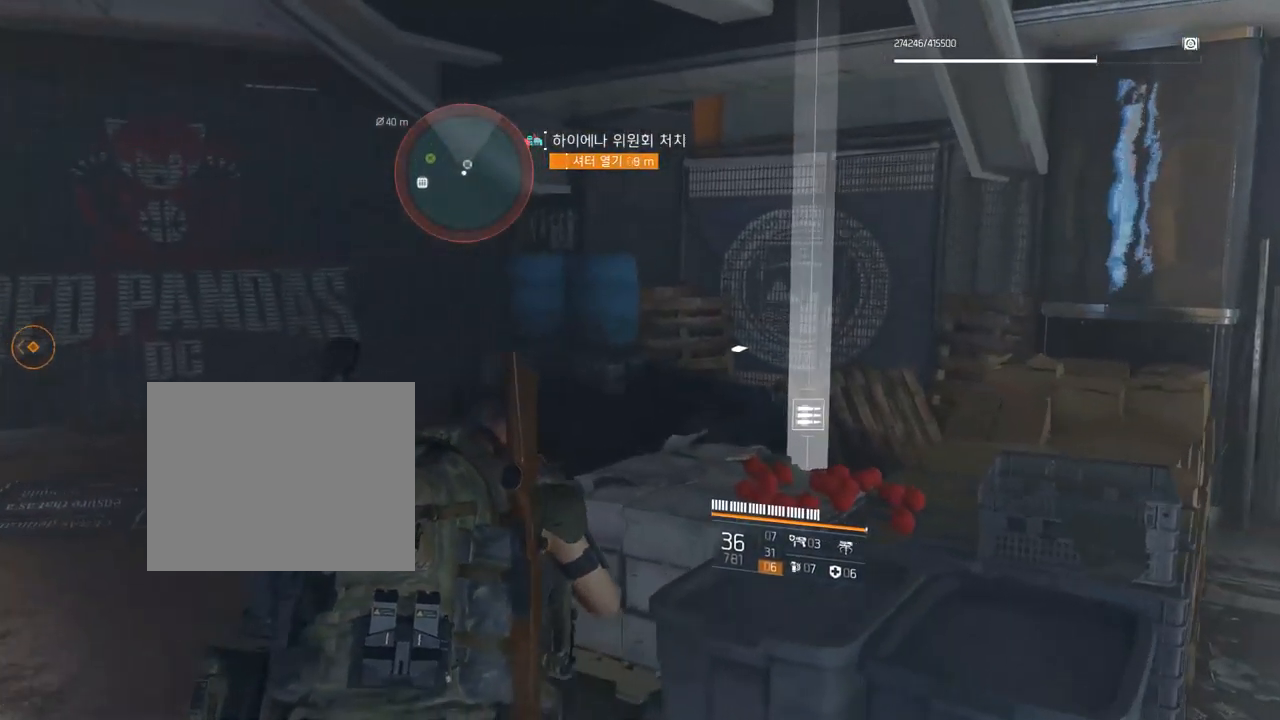
{"buttons": [], "left_stick": "up", "events": []}
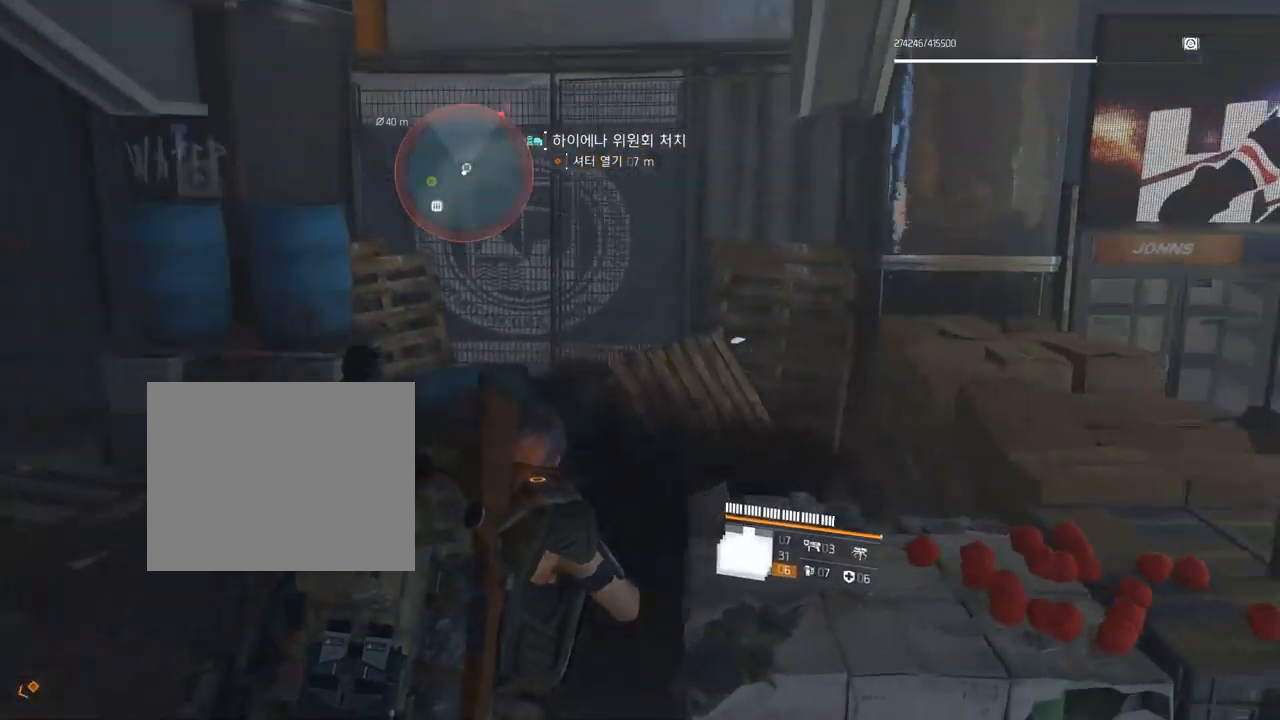
{"buttons": [], "left_stick": "up", "events": [[17, "left_stick", "center"], [317, "left_stick", "up"]]}
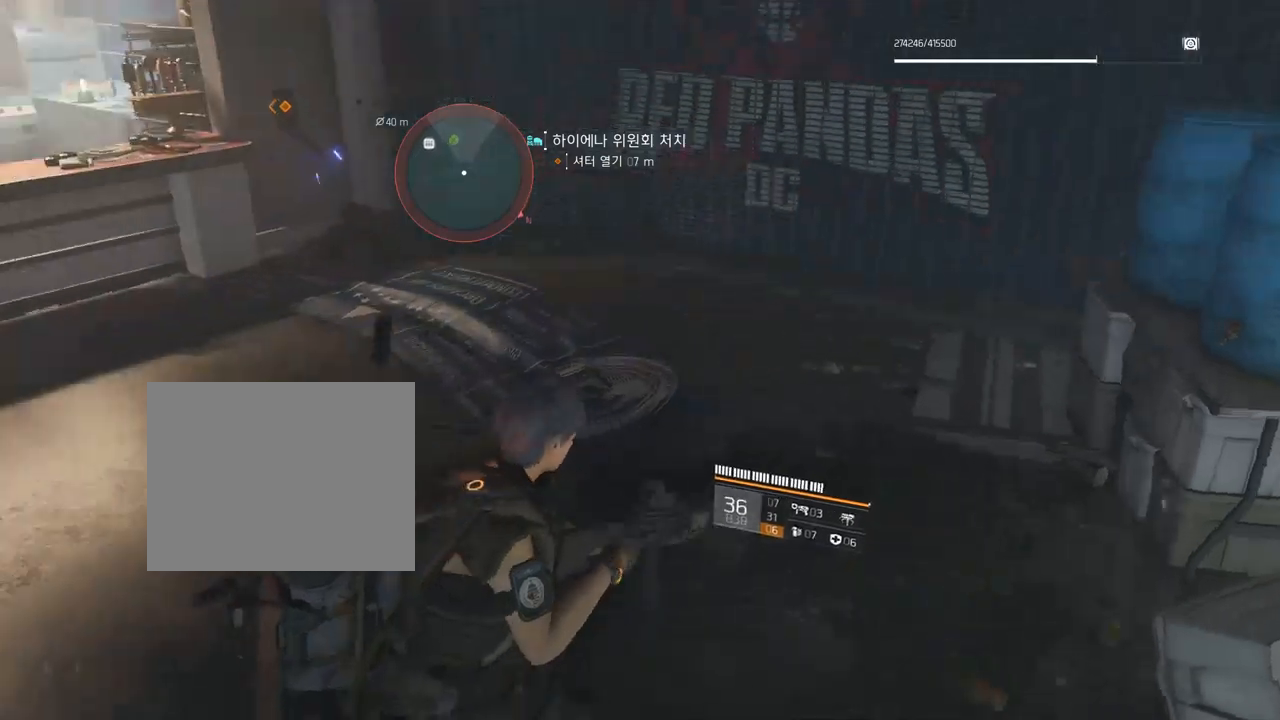
{"buttons": [], "left_stick": "up"}
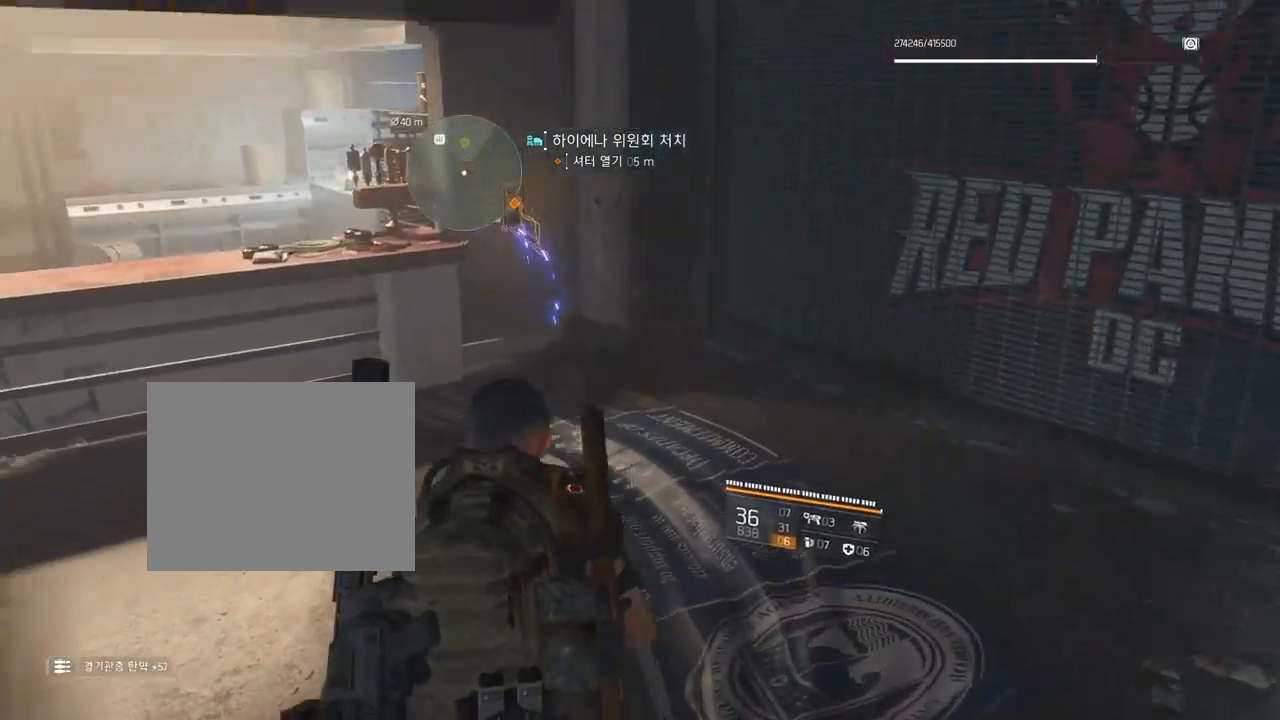
{"buttons": [], "left_stick": "up", "events": []}
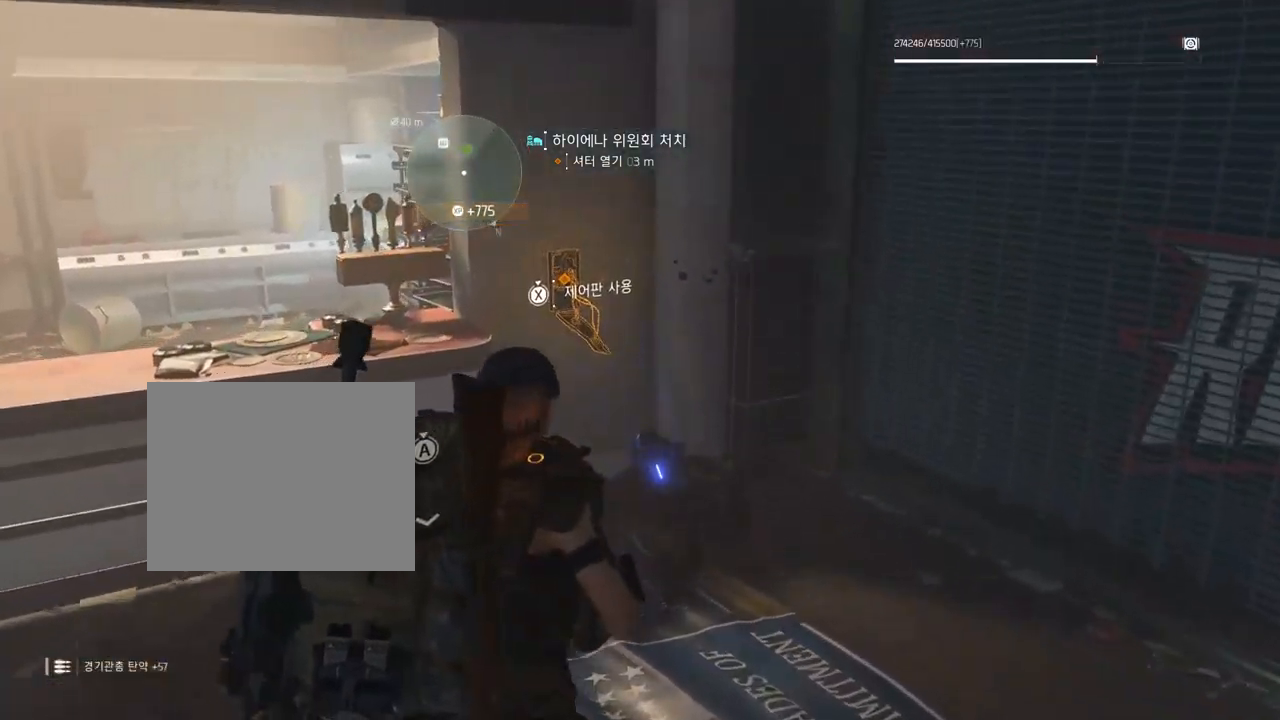
{"buttons": [], "left_stick": "center", "events": [[267, "left_stick", "center"]]}
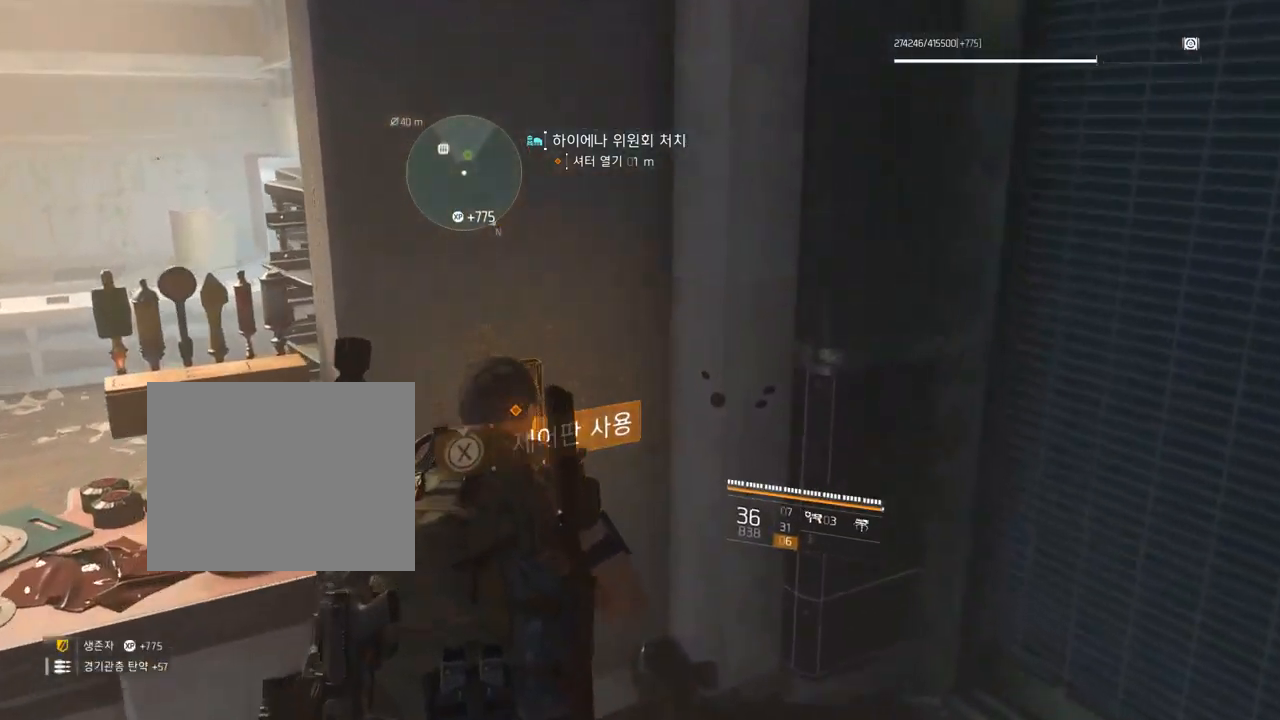
{"buttons": [], "left_stick": "center", "events": []}
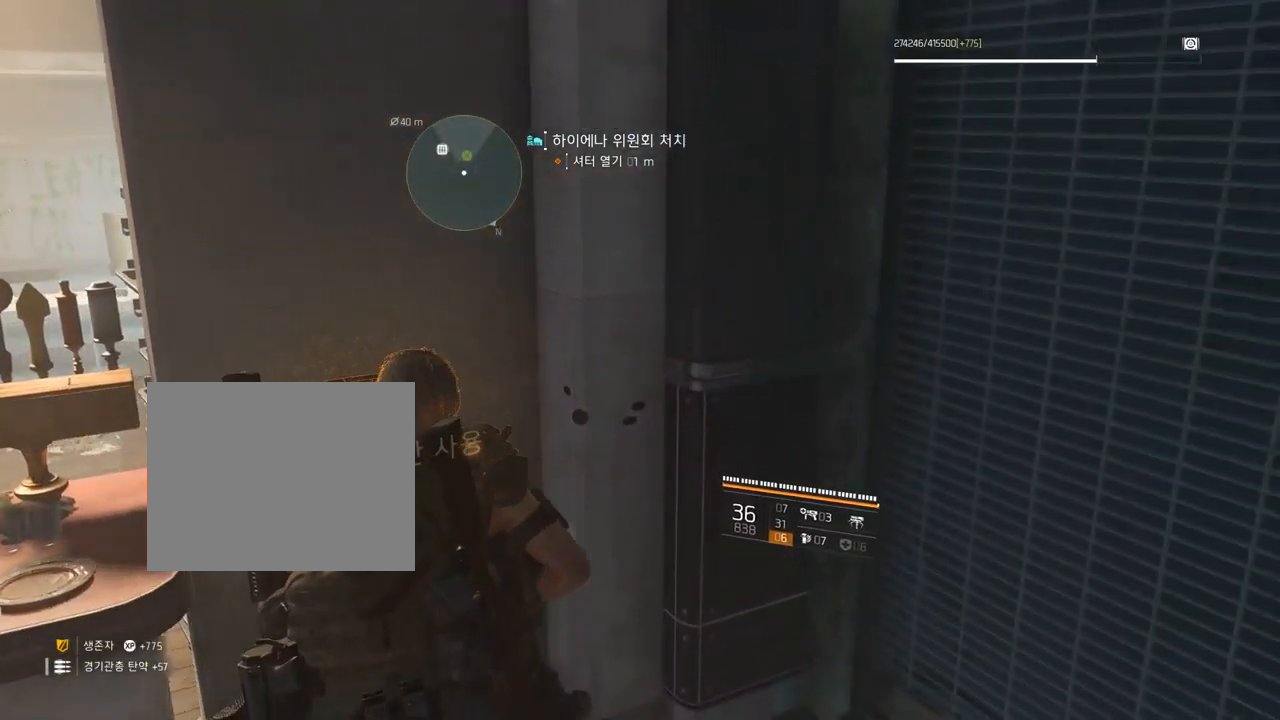
{"buttons": [], "left_stick": "center", "events": []}
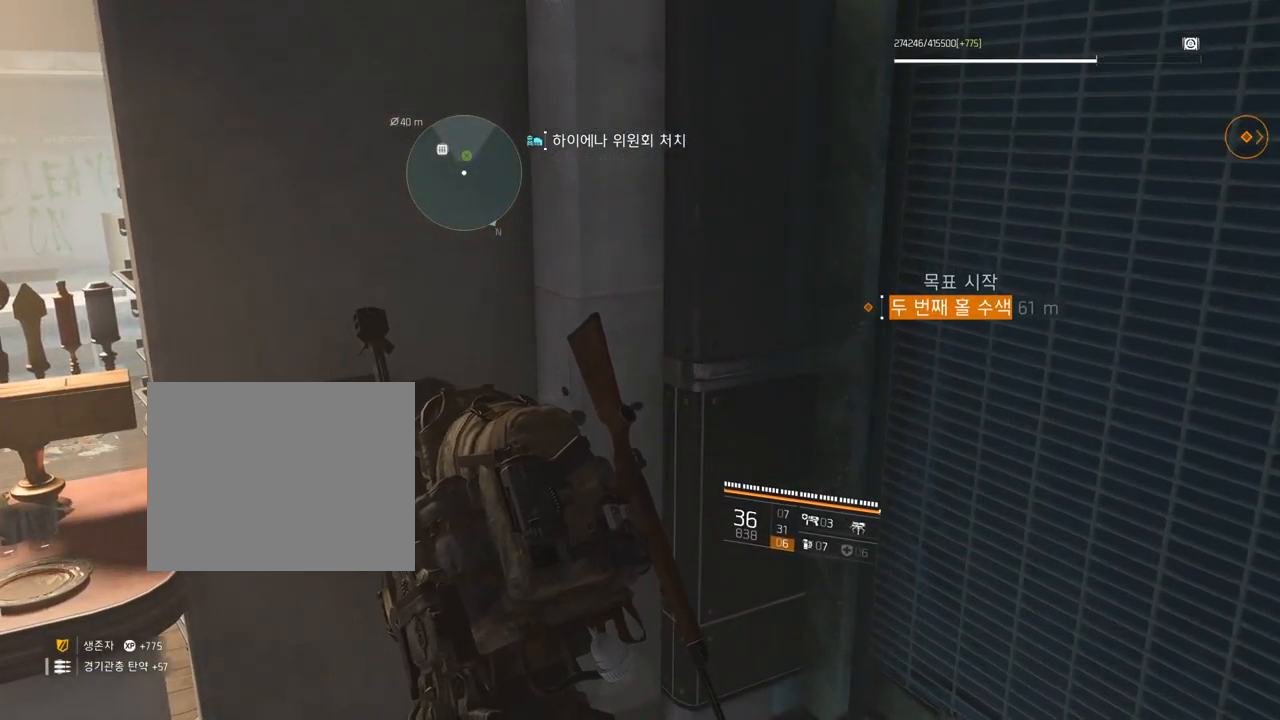
{"buttons": [], "left_stick": "center", "events": []}
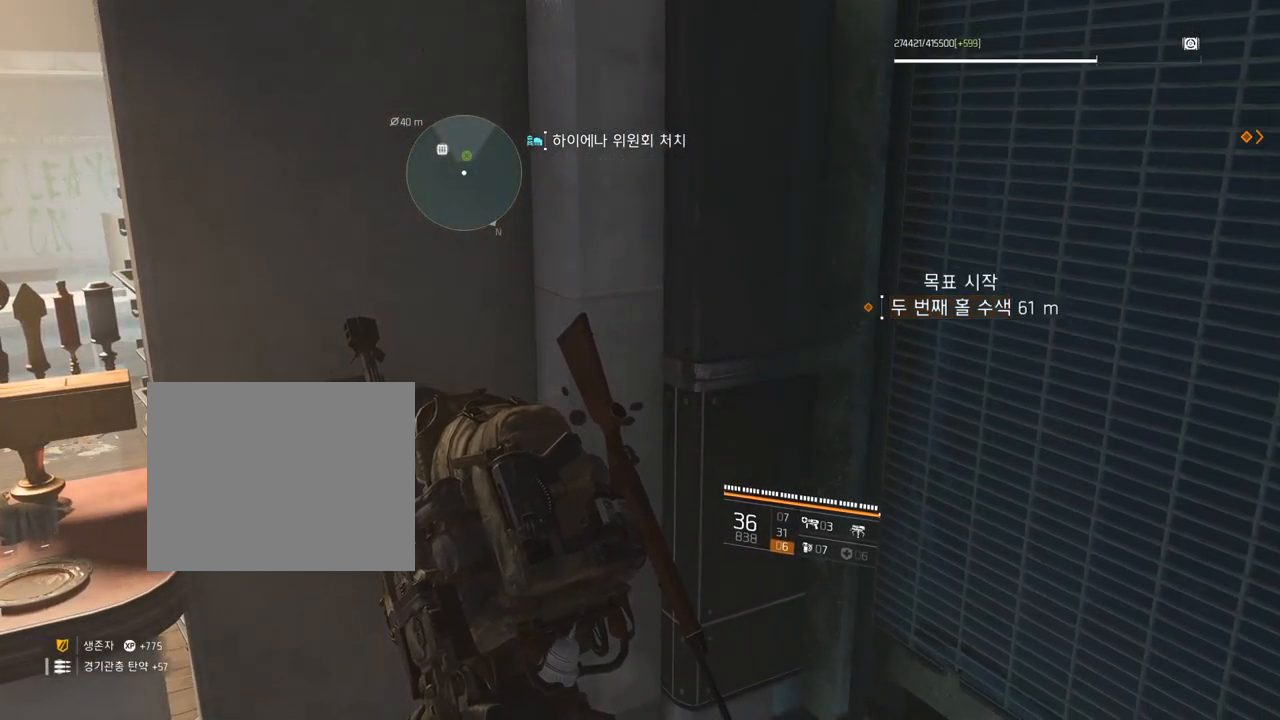
{"buttons": [], "left_stick": "center", "events": []}
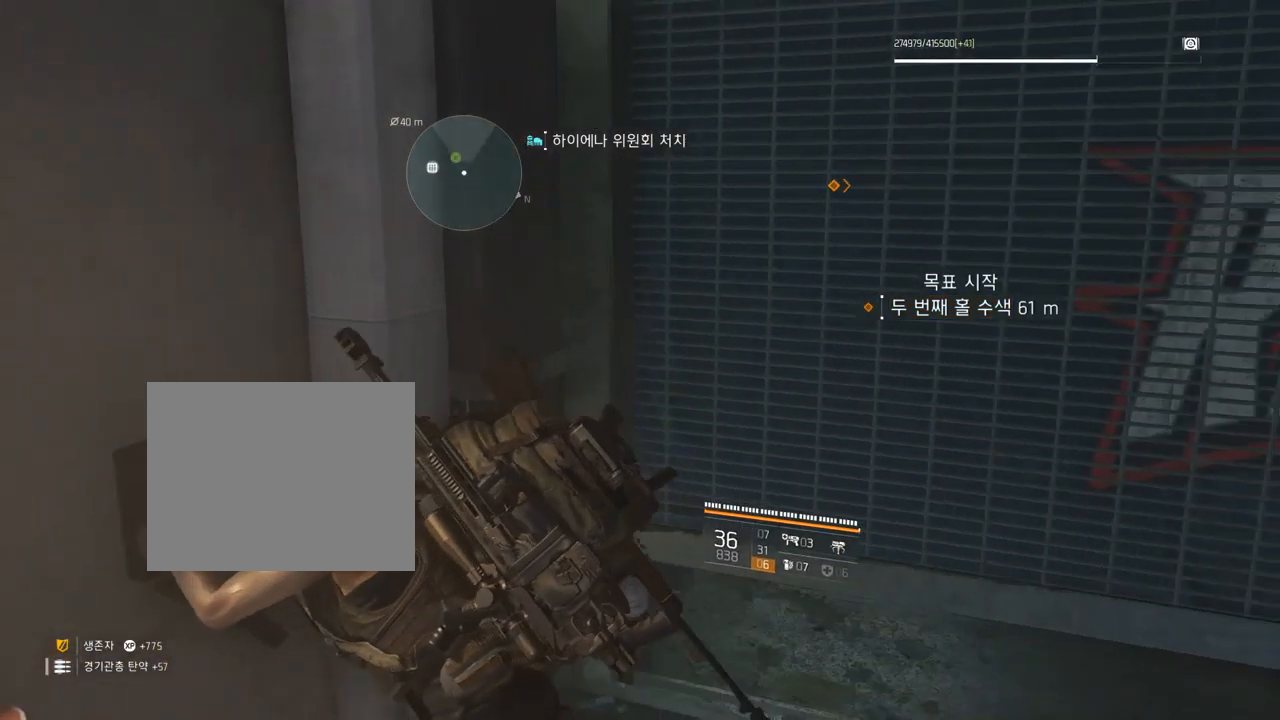
{"buttons": [], "left_stick": "center", "events": []}
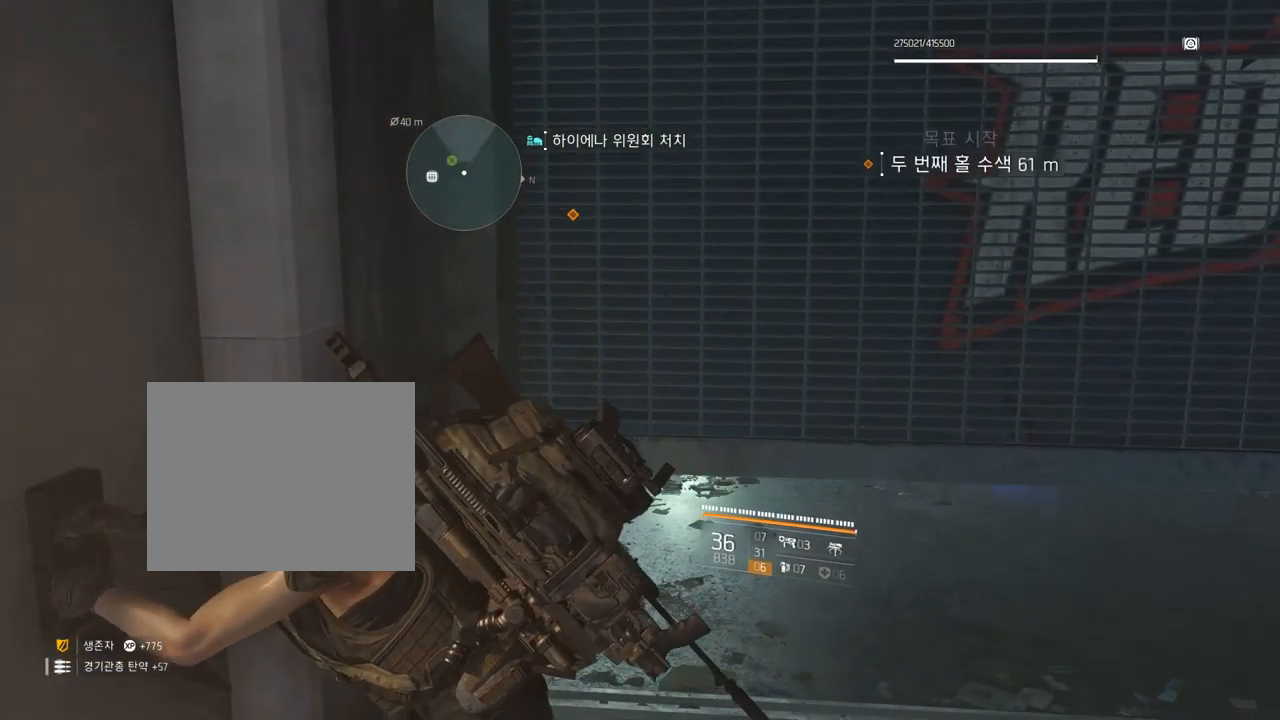
{"buttons": [], "left_stick": "right", "events": [[484, "left_stick", "right"]]}
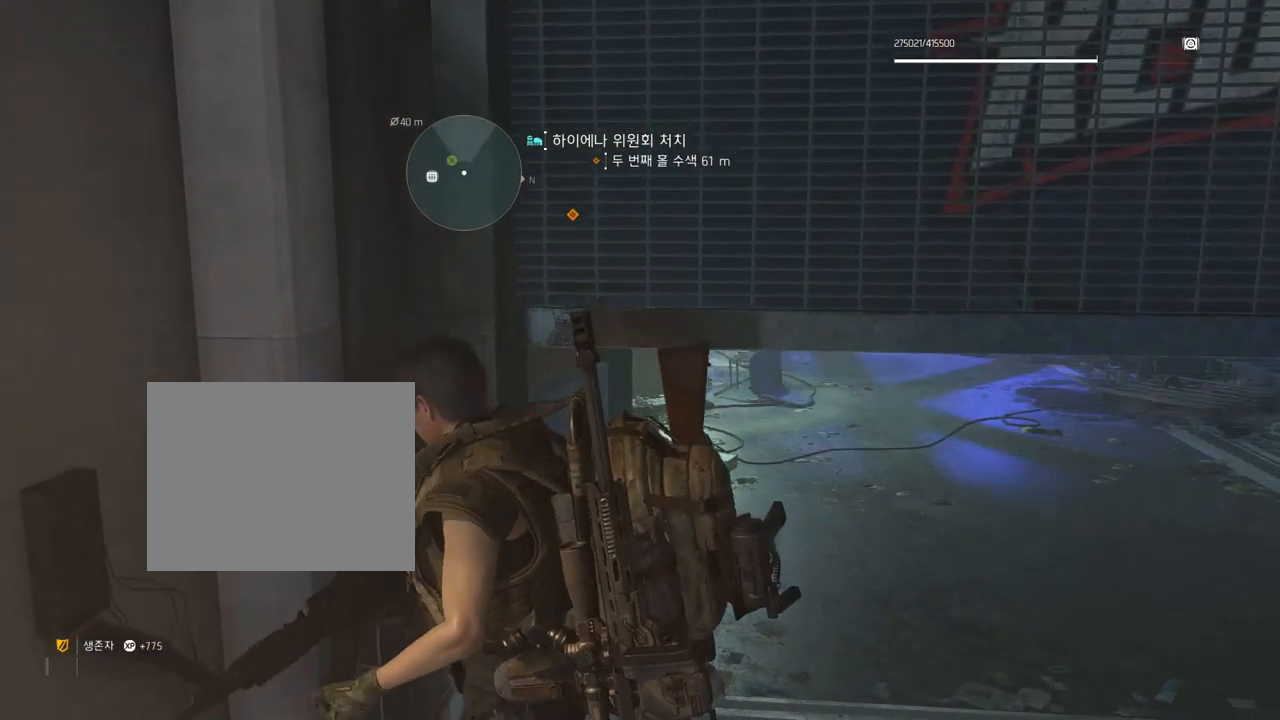
{"buttons": [], "left_stick": "up-right", "events": [[350, "left_stick", "up-right"]]}
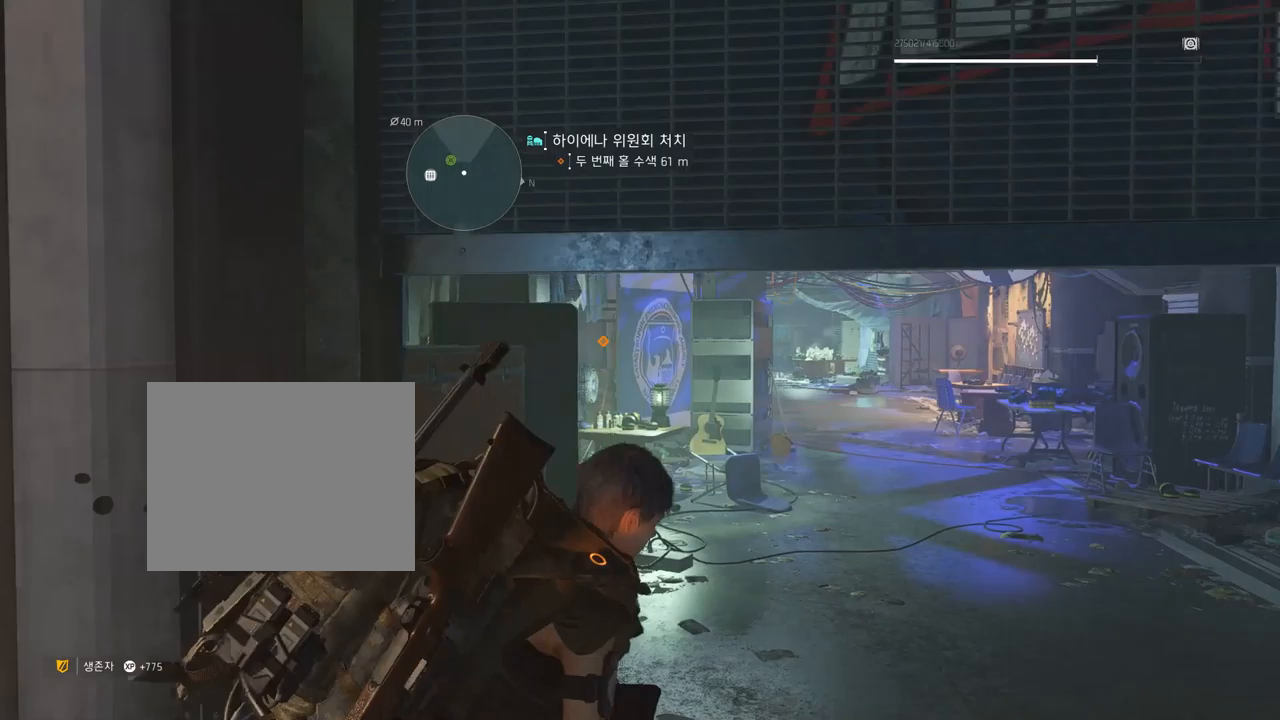
{"buttons": [], "left_stick": "up", "events": [[267, "left_stick", "up"]]}
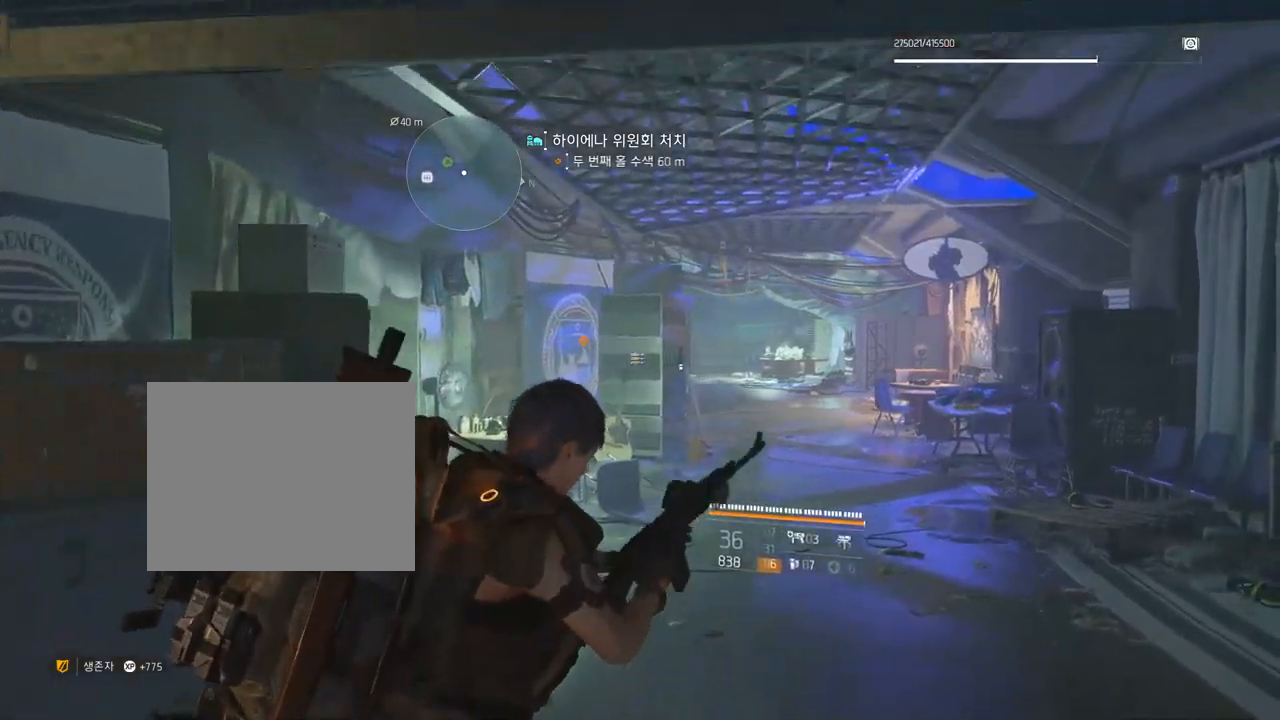
{"buttons": [], "left_stick": "up-right", "events": [[267, "left_stick", "up-right"]]}
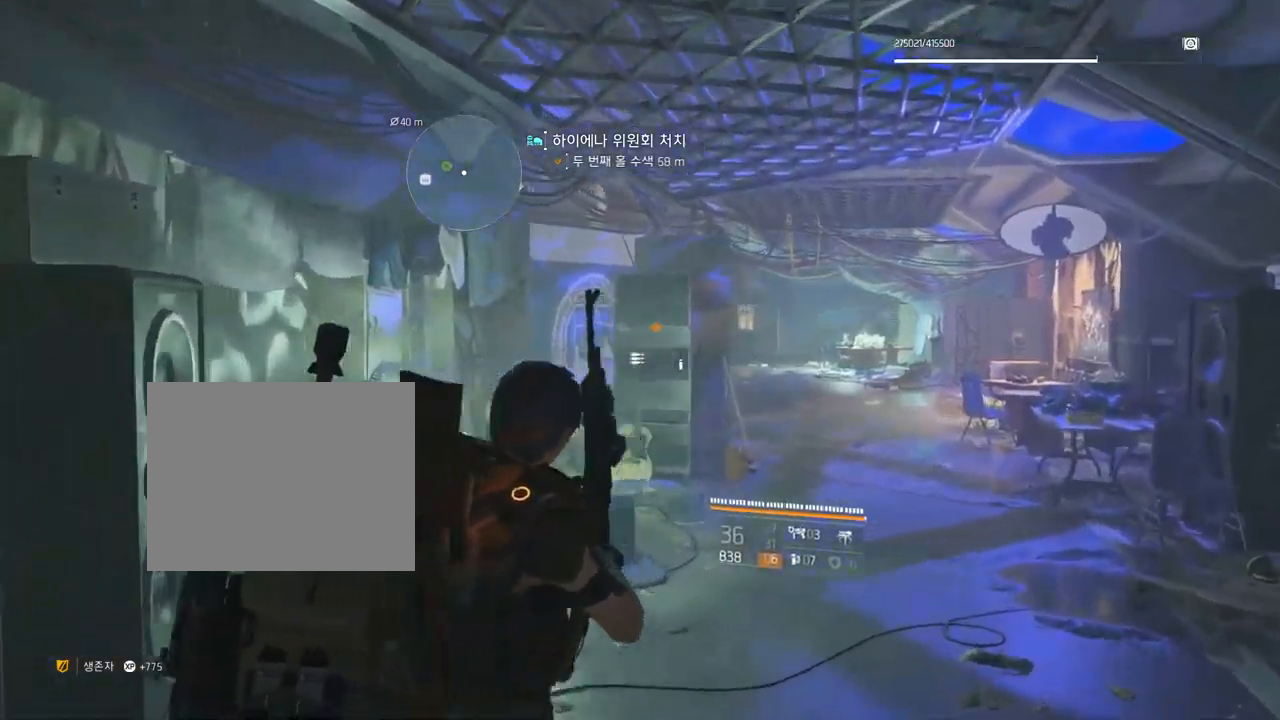
{"buttons": [], "left_stick": "up-right", "events": []}
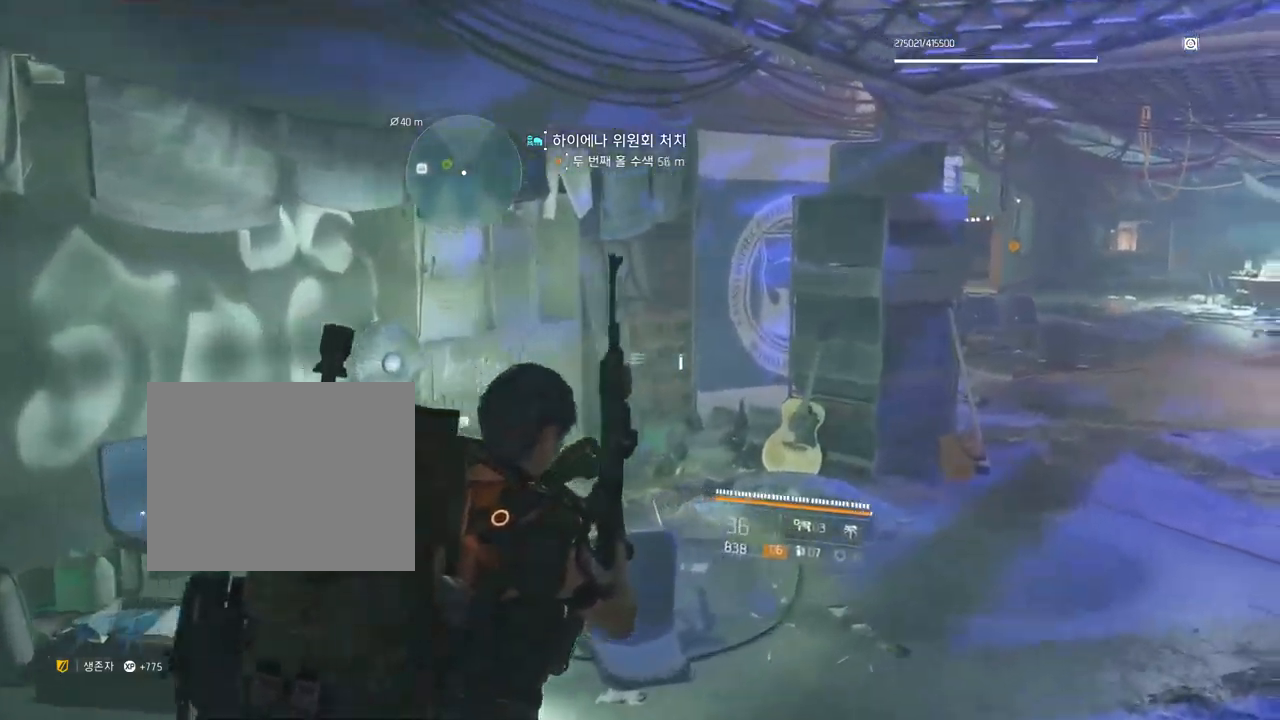
{"buttons": [], "left_stick": "up", "events": [[83, "left_stick", "up"]]}
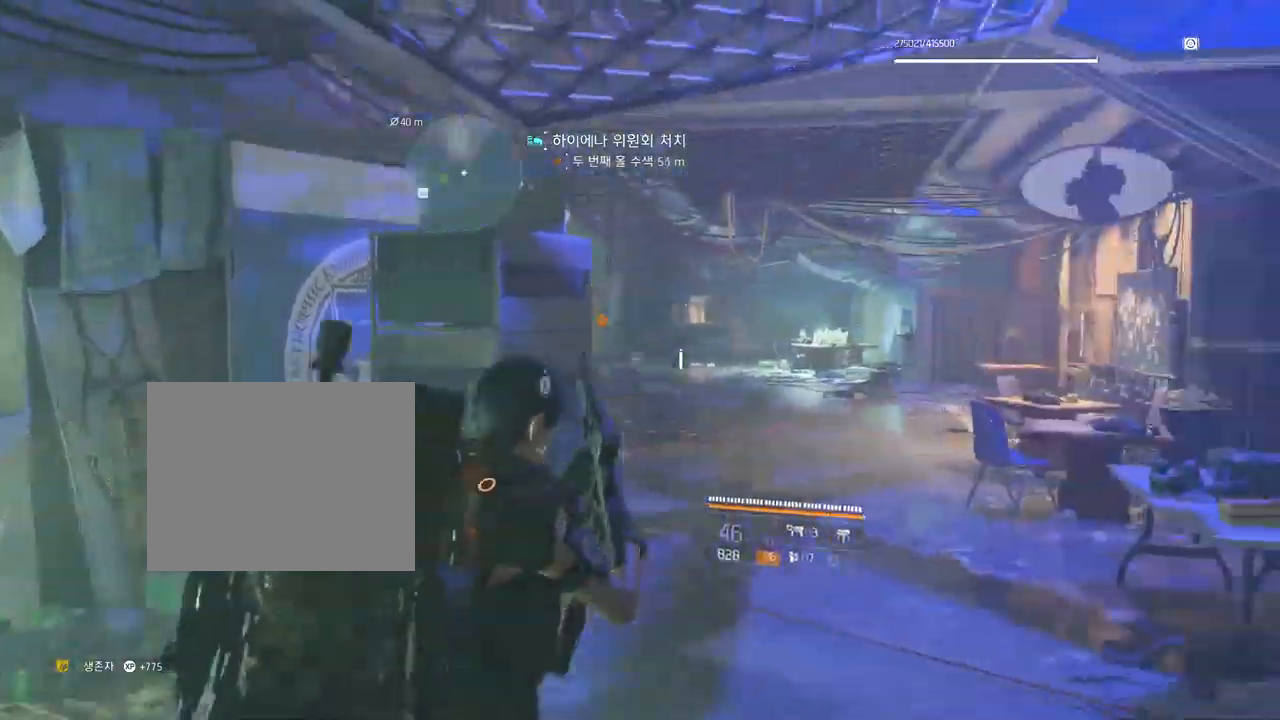
{"buttons": [], "left_stick": "up", "events": []}
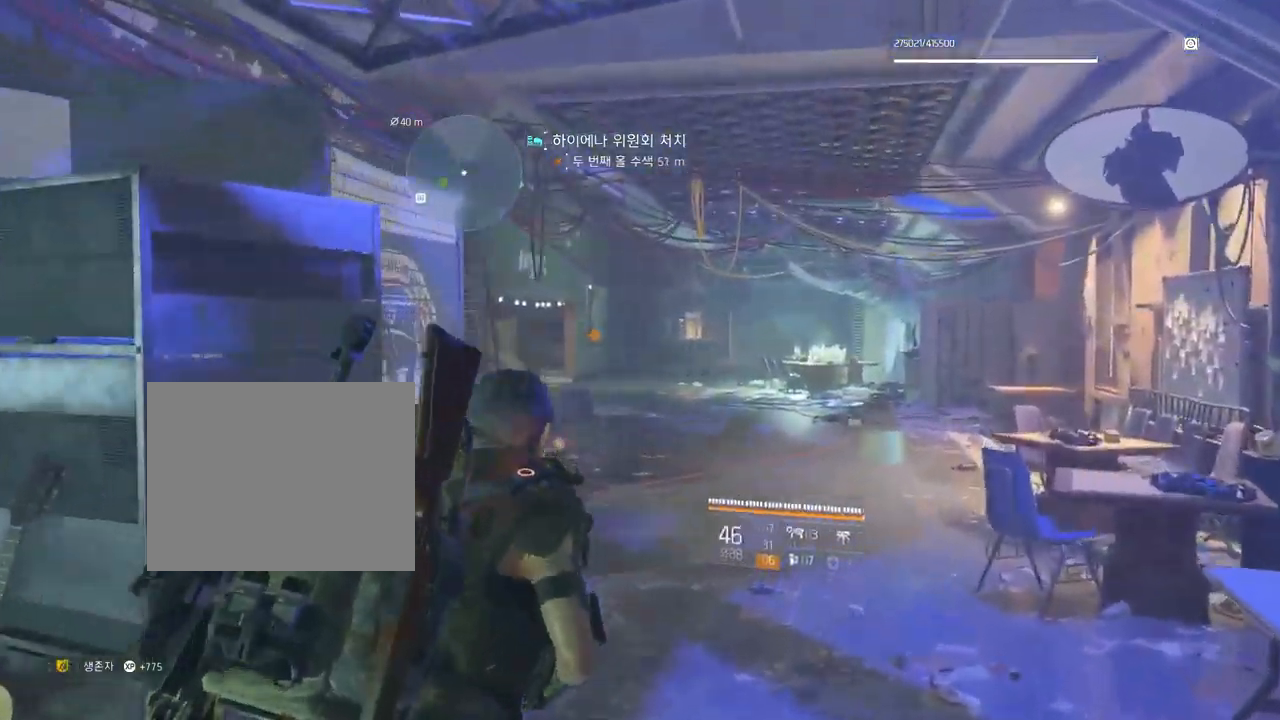
{"buttons": [], "left_stick": "up", "events": []}
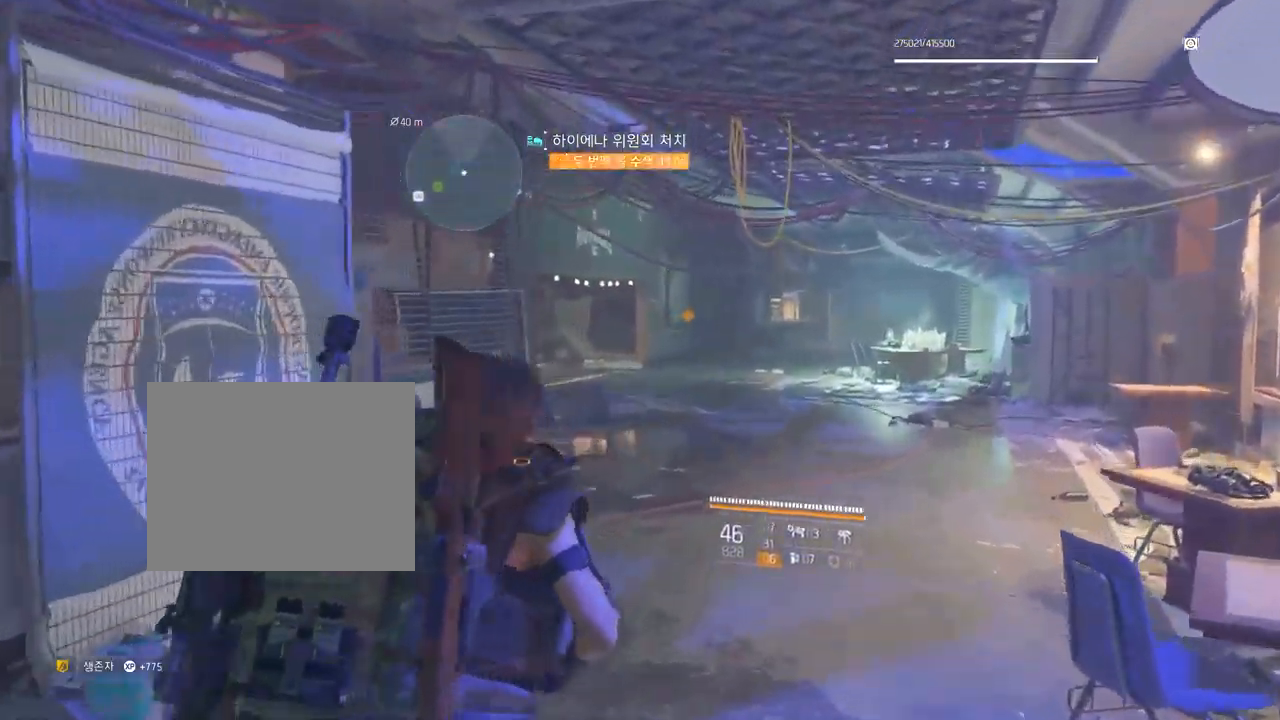
{"buttons": [], "left_stick": "up", "events": []}
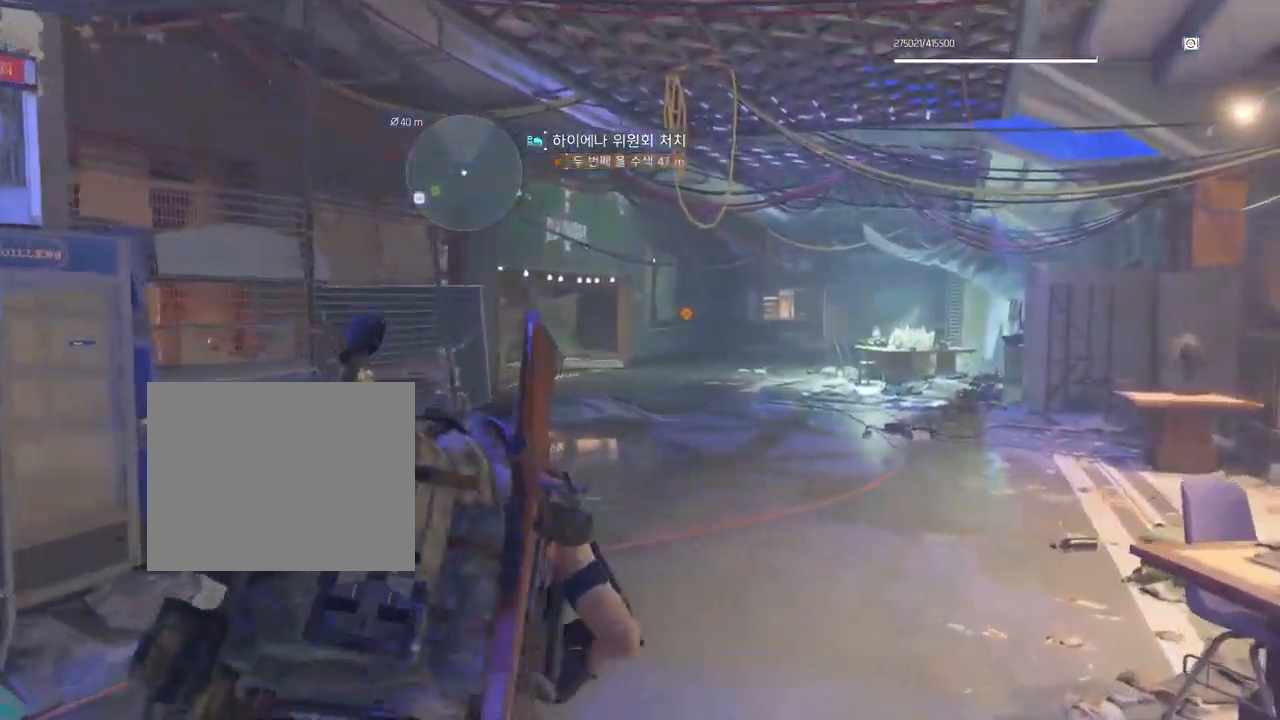
{"buttons": [], "left_stick": "up", "events": []}
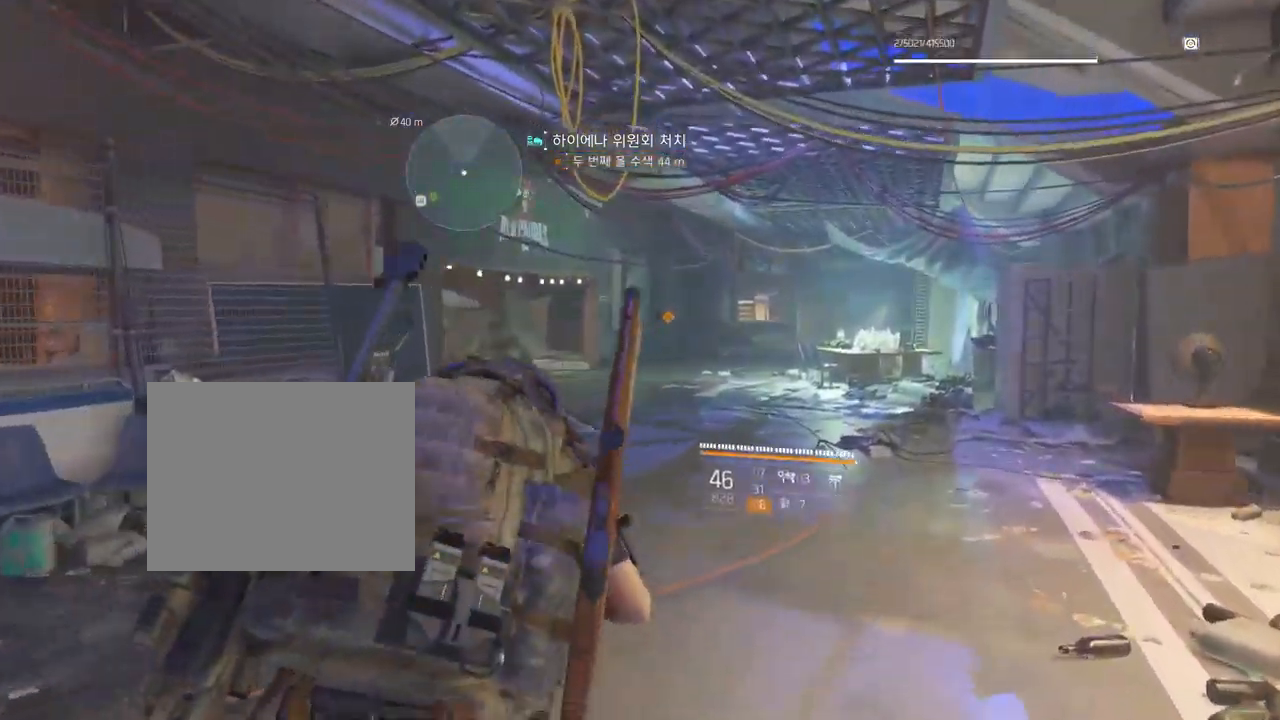
{"buttons": [], "left_stick": "up", "events": []}
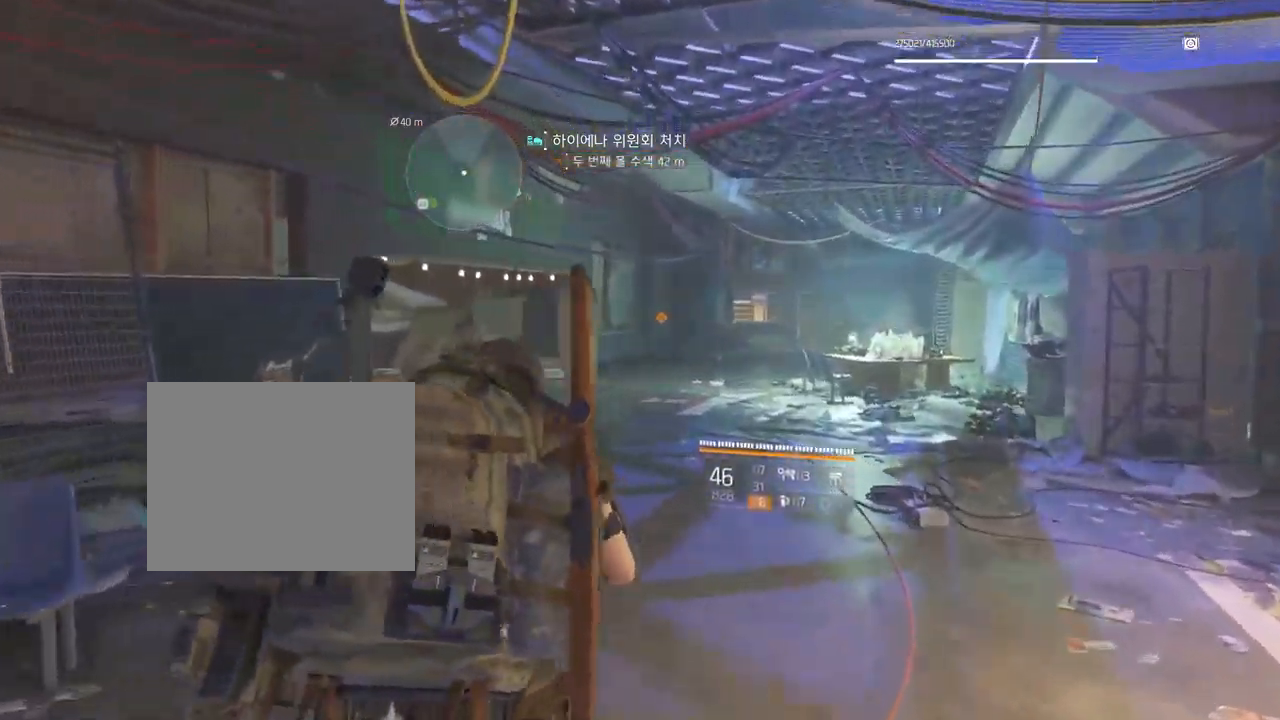
{"buttons": [], "left_stick": "up", "events": []}
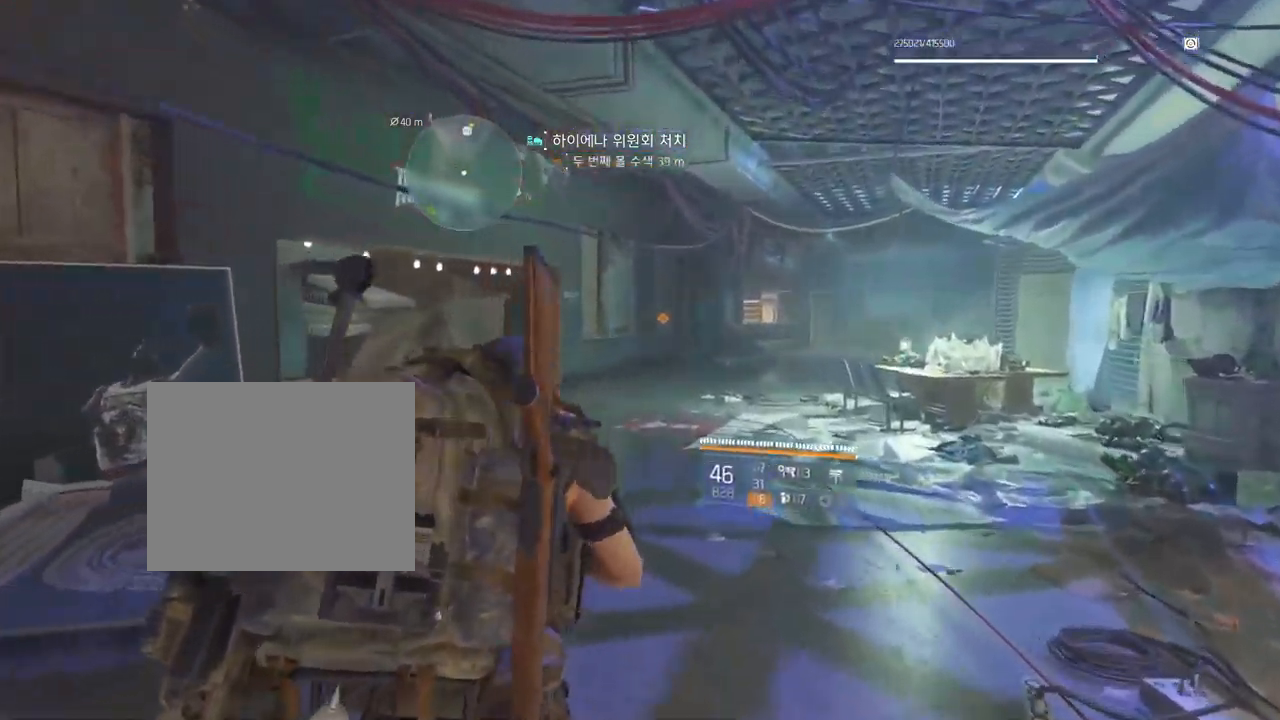
{"buttons": [], "left_stick": "up", "events": []}